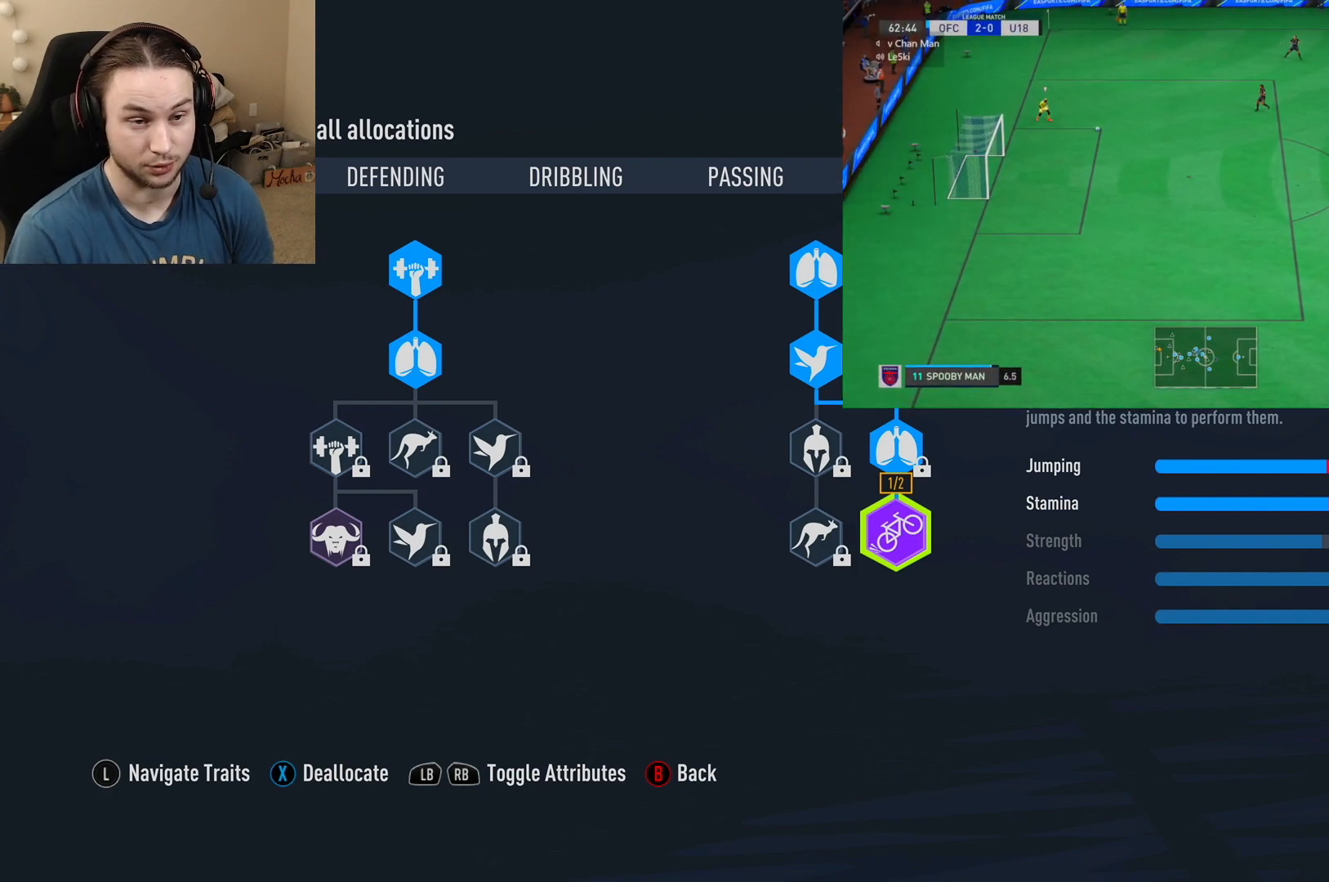
Gameplay with a controller (Xbox layout); each line is a JSON object with the inputs held at the frame after it. "events" lists button and stick changes between this image and that frame as [ms after this image, input, new state], when the widget could be followed in between. Not read: L3 R3.
{"buttons": [], "left_stick": "down-left", "right_stick": "center", "events": [[17, "left_stick", "down-left"]]}
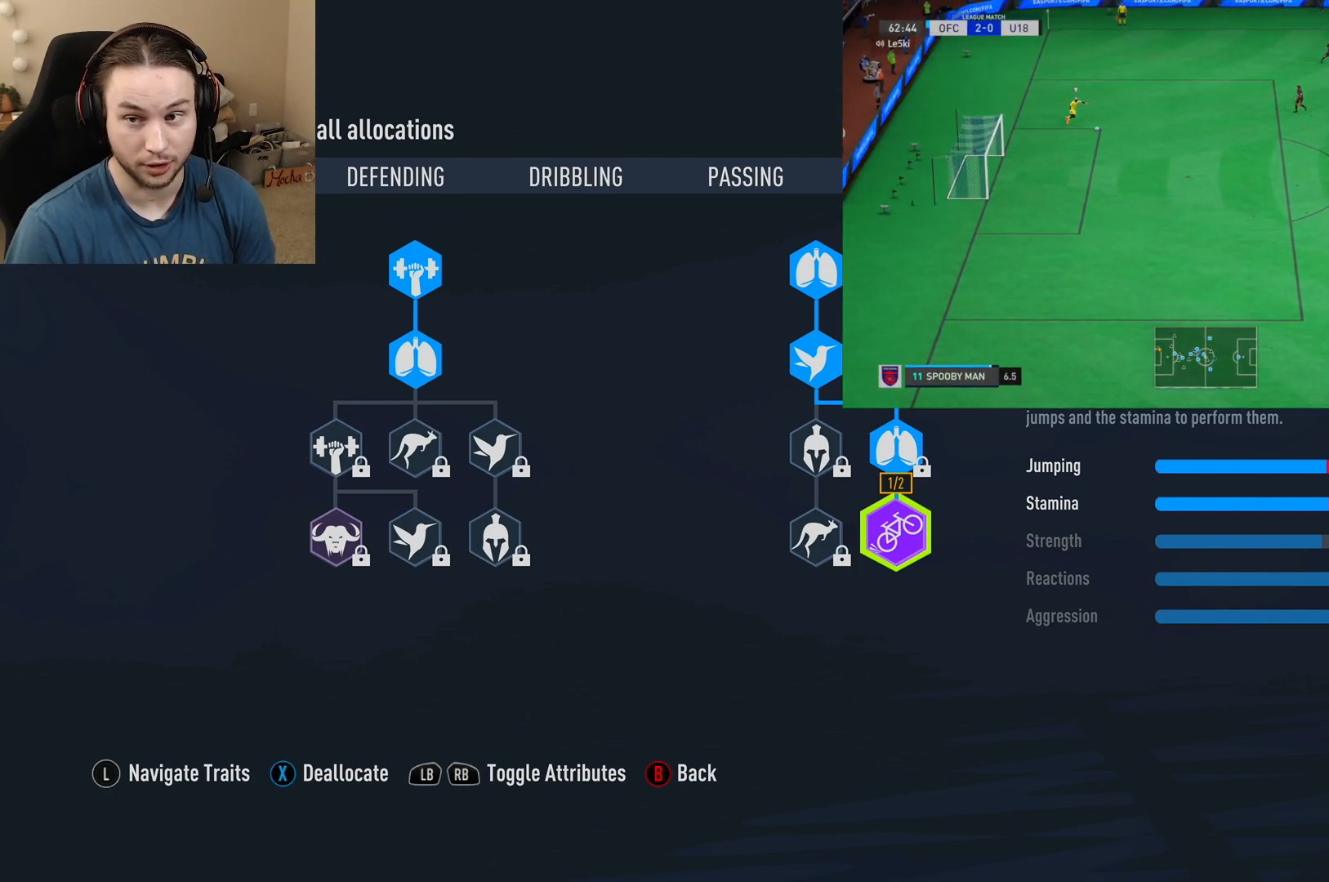
{"buttons": ["R2"], "left_stick": "center", "right_stick": "center", "events": [[66, "left_stick", "center"], [433, "R2", "down"]]}
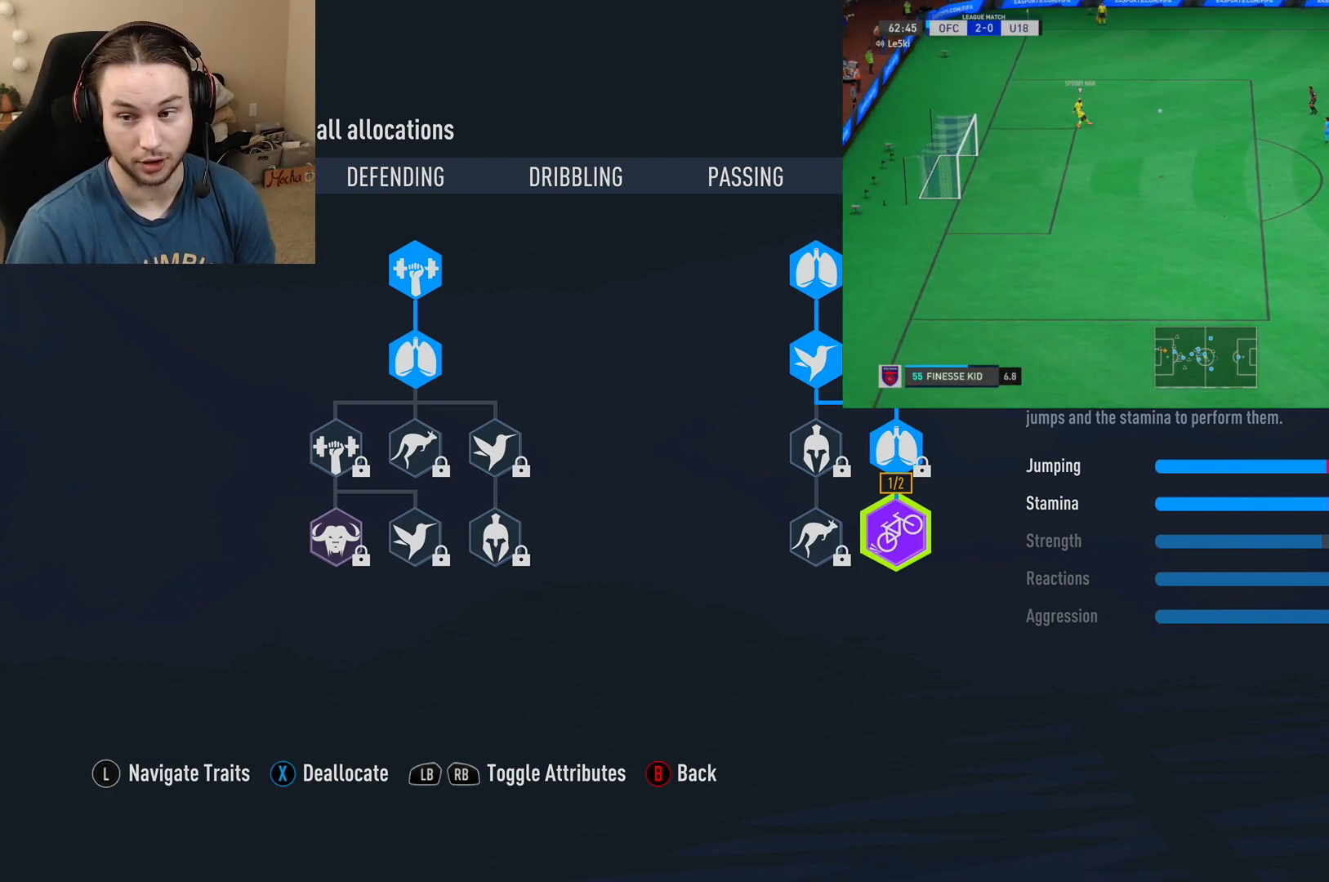
{"buttons": [], "left_stick": "up", "right_stick": "center", "events": [[134, "R2", "up"], [367, "left_stick", "up"]]}
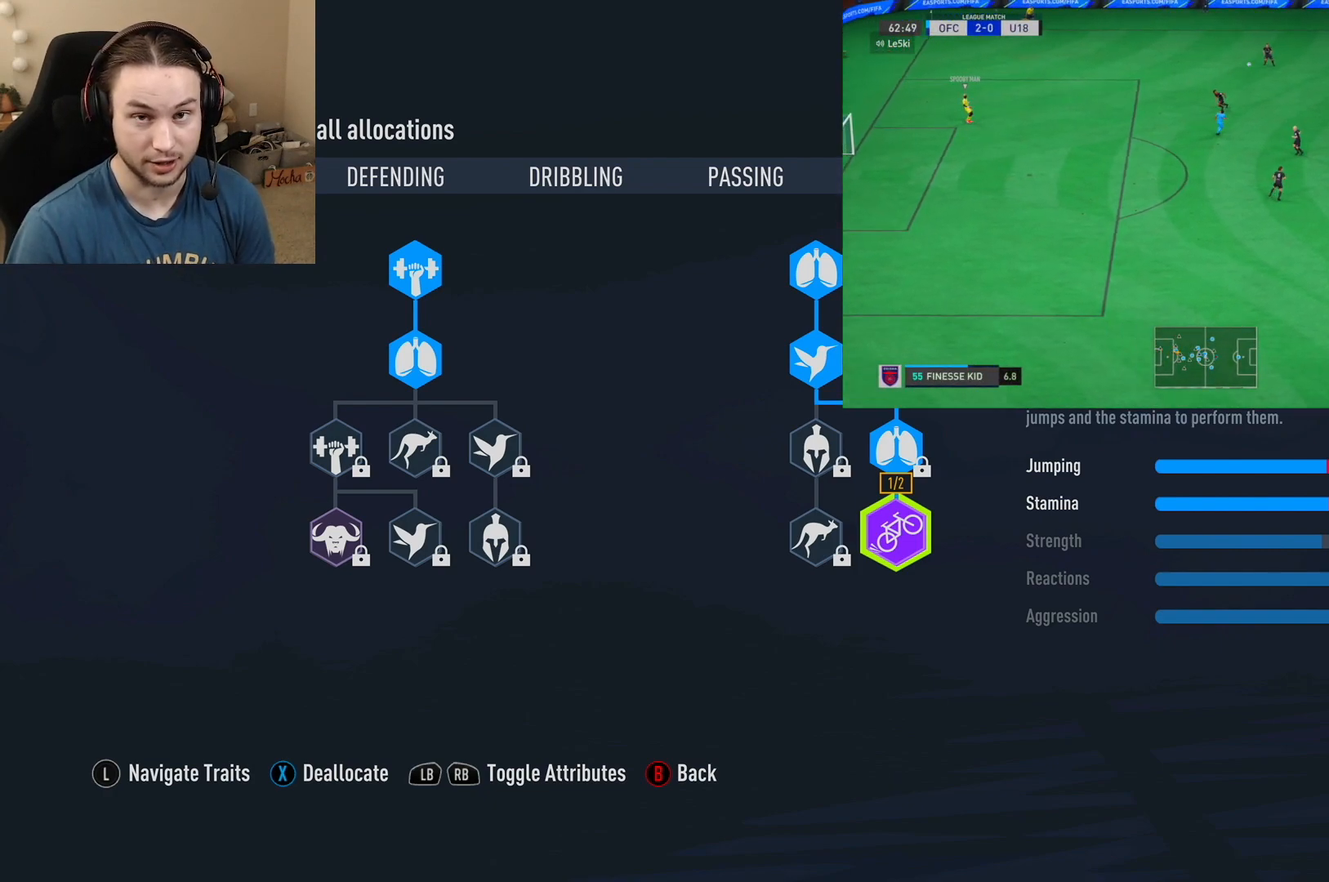
{"buttons": [], "left_stick": "up", "right_stick": "center", "events": []}
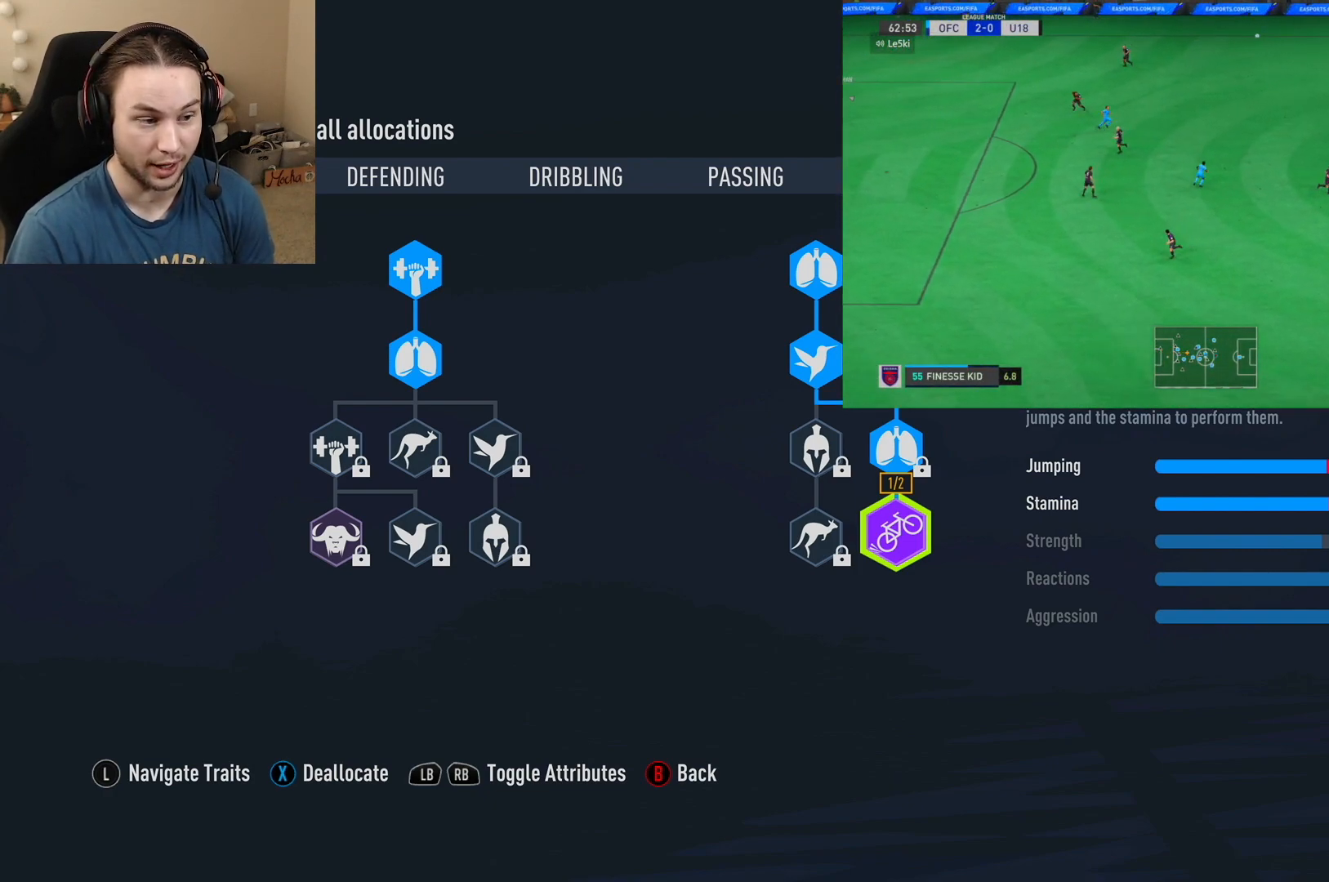
{"buttons": [], "left_stick": "center", "right_stick": "center", "events": [[267, "left_stick", "center"]]}
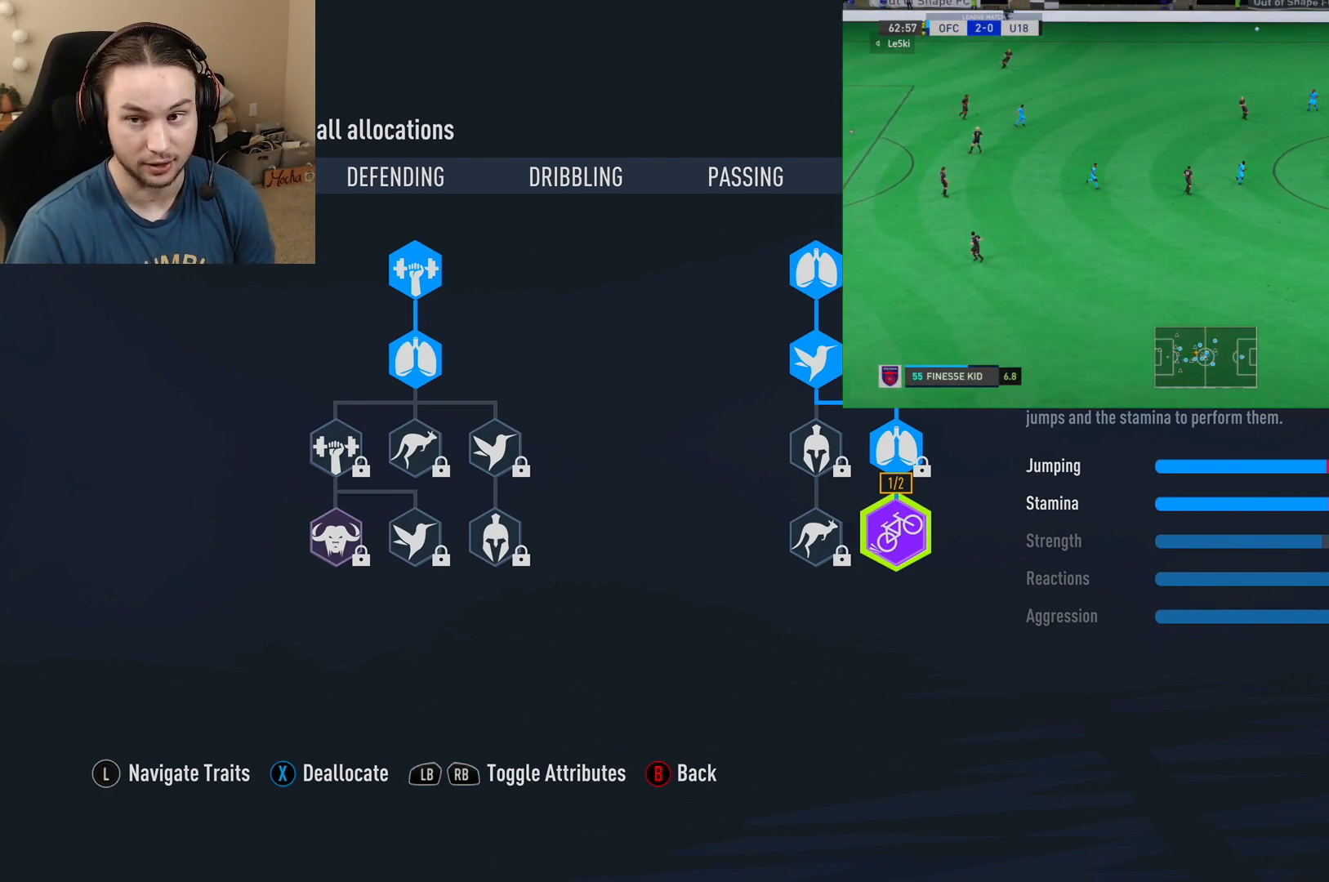
{"buttons": [], "left_stick": "center", "right_stick": "center", "events": []}
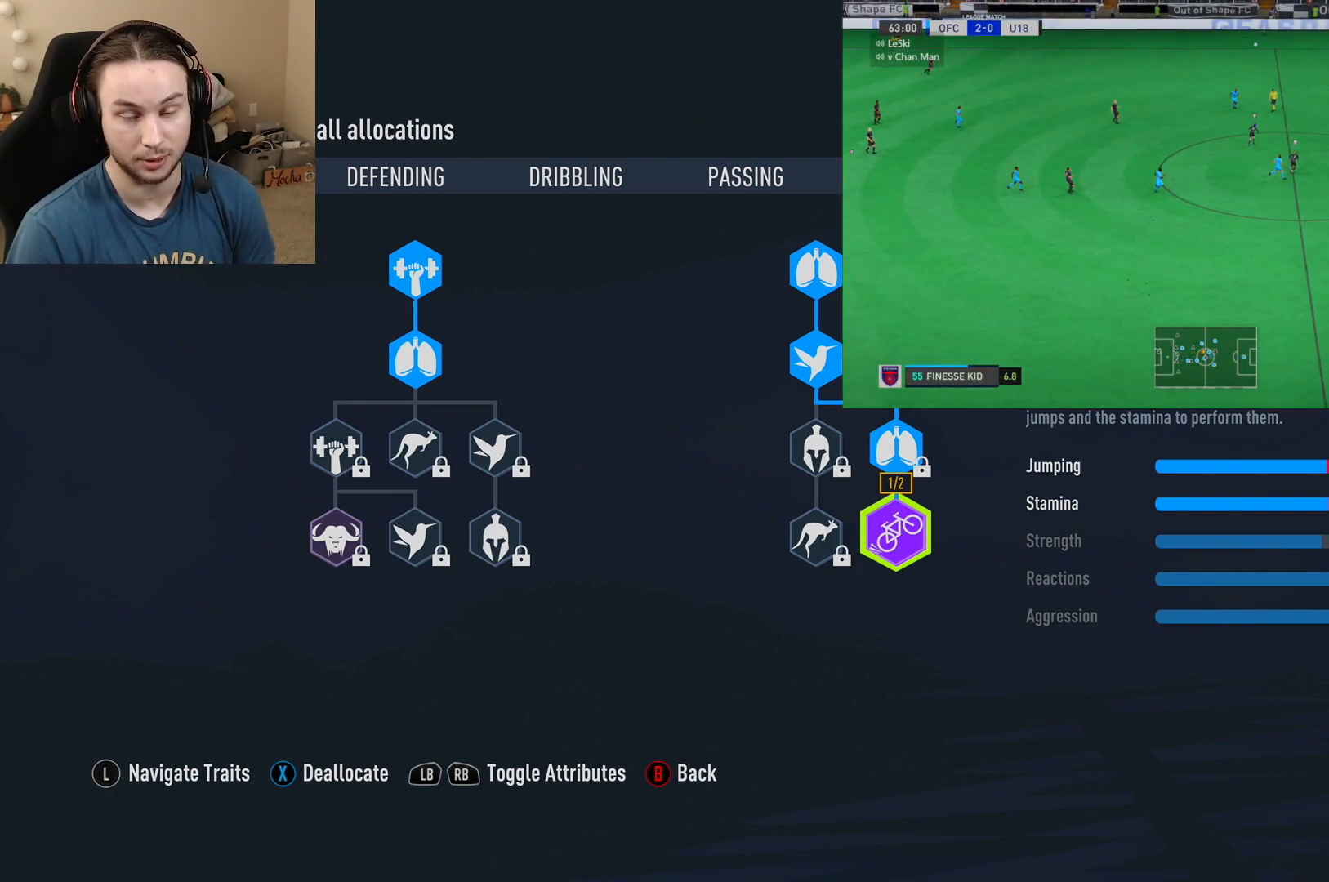
{"buttons": ["L2"], "left_stick": "up-right", "right_stick": "center", "events": [[417, "left_stick", "up-right"], [451, "L2", "down"]]}
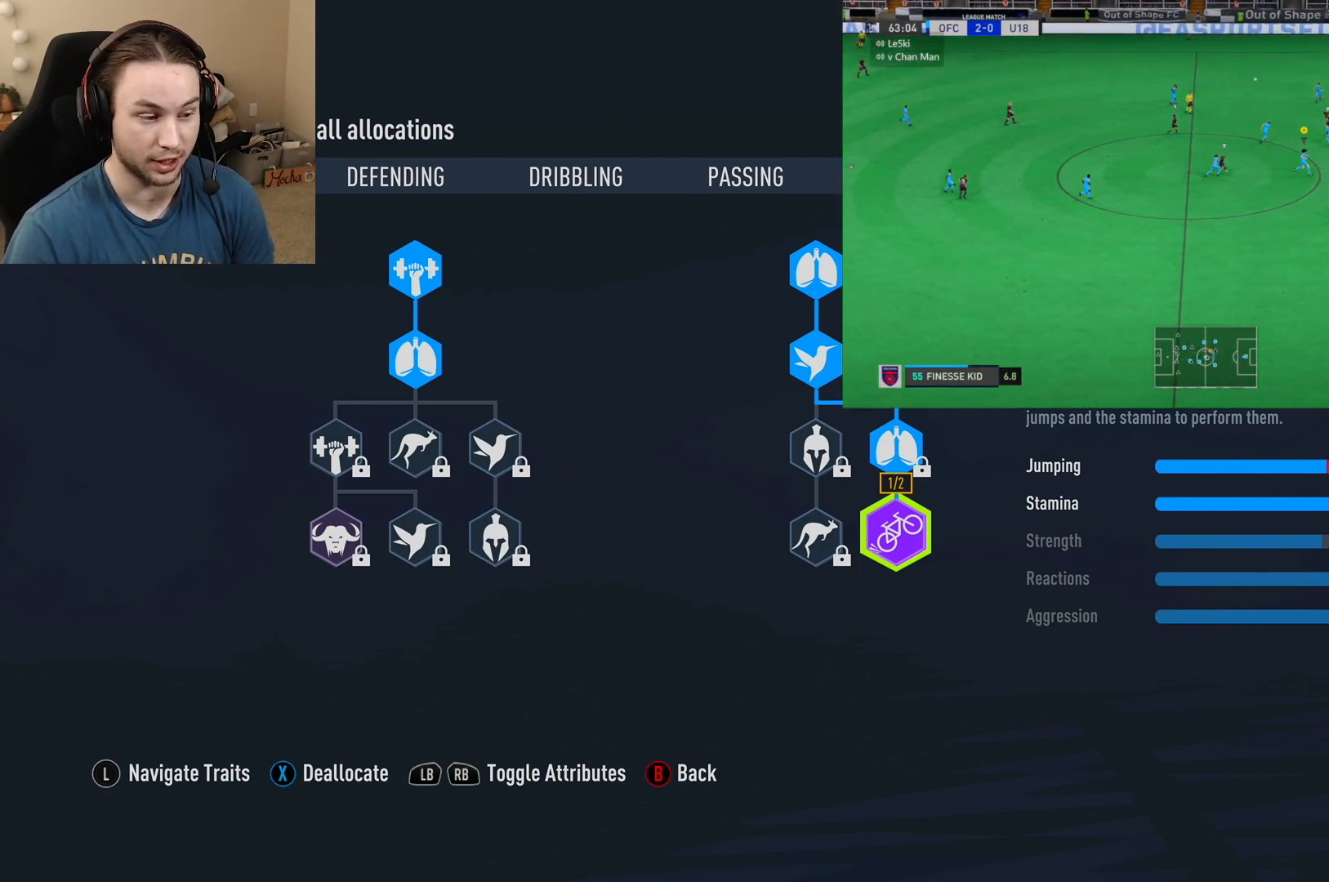
{"buttons": ["L2"], "left_stick": "up", "right_stick": "center", "events": [[467, "left_stick", "up"]]}
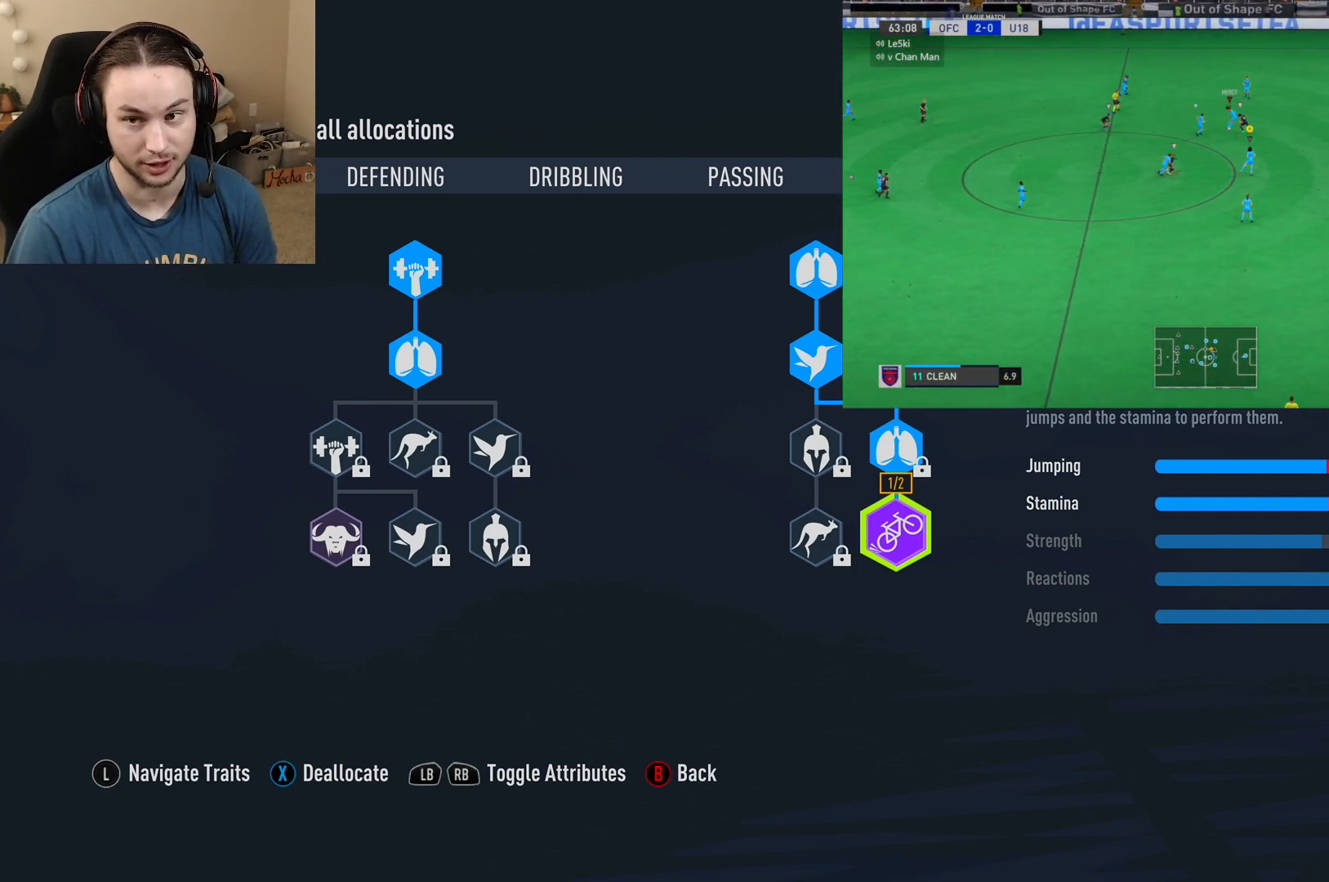
{"buttons": ["L2"], "left_stick": "up-right", "right_stick": "center", "events": [[367, "left_stick", "up-right"]]}